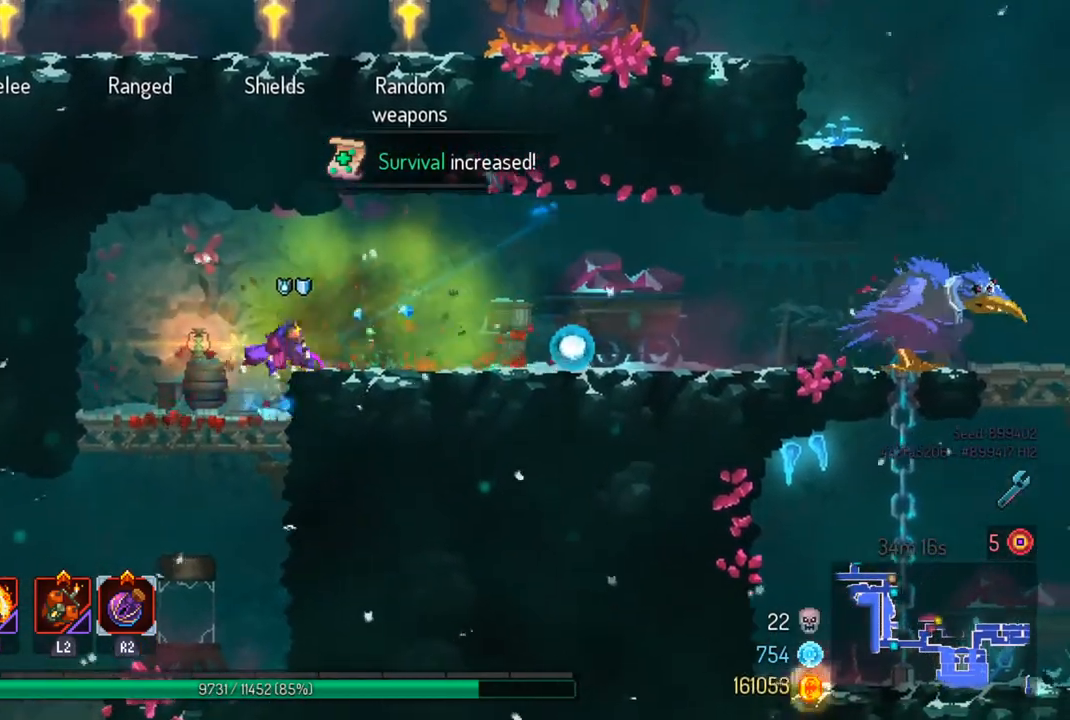
Gameplay with a controller (PlayStation layout); each line is a JSON object with the inputs held at the frame after it. "events" lists button and stick changes between this image and that frame as [ms after this image, input, new state], when the widget could be followed in between.
{"buttons": [], "left_stick": "right", "right_stick": "center", "events": [[233, "left_stick", "right"]]}
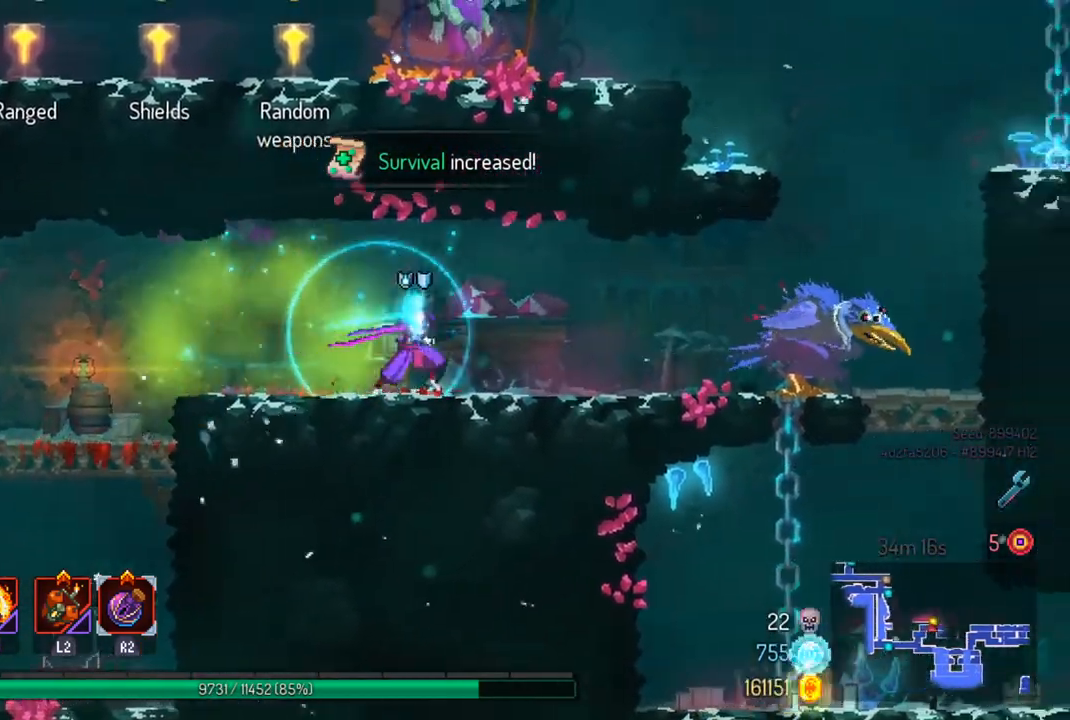
{"buttons": [], "left_stick": "center", "right_stick": "center", "events": [[67, "R2", "down"], [100, "left_stick", "center"], [200, "R2", "up"], [233, "L2", "down"], [367, "L2", "up"]]}
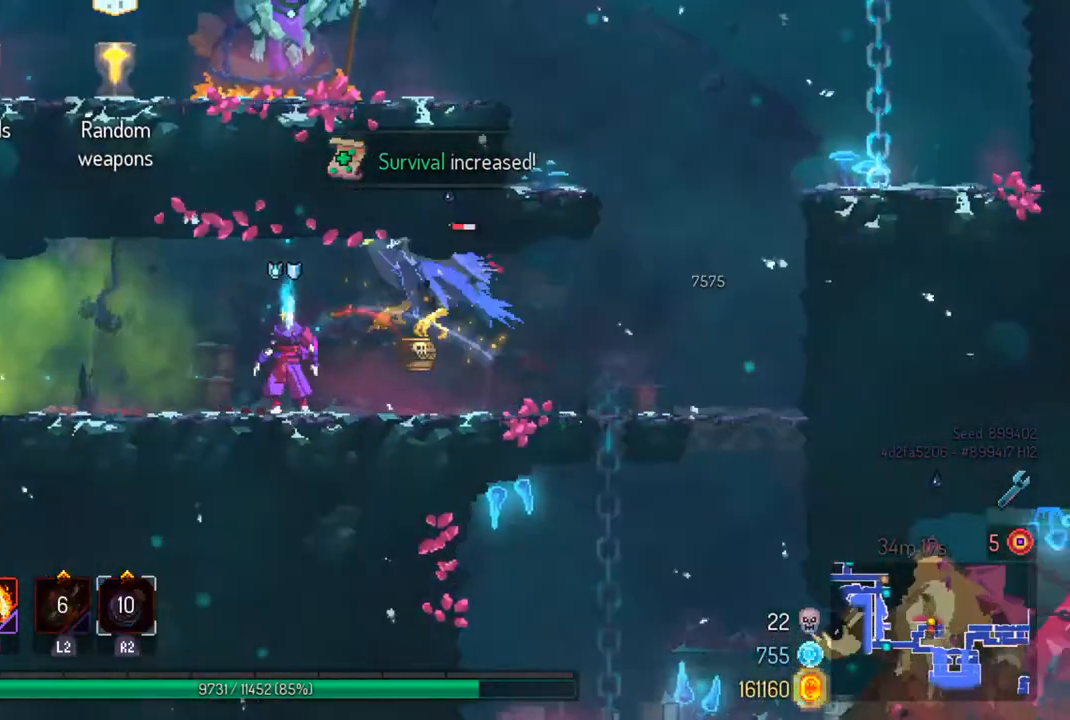
{"buttons": [], "left_stick": "left", "right_stick": "center", "events": [[33, "left_stick", "left"], [100, "CIRCLE", "down"], [233, "CIRCLE", "up"]]}
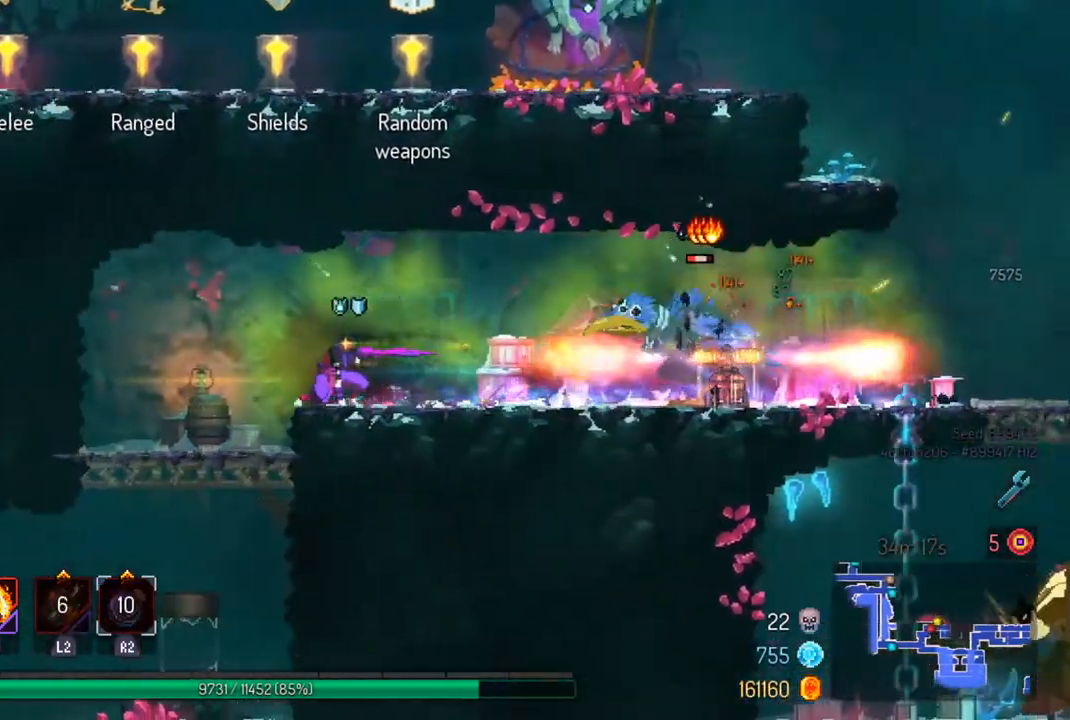
{"buttons": [], "left_stick": "left", "right_stick": "center", "events": [[33, "CROSS", "down"], [133, "CROSS", "up"]]}
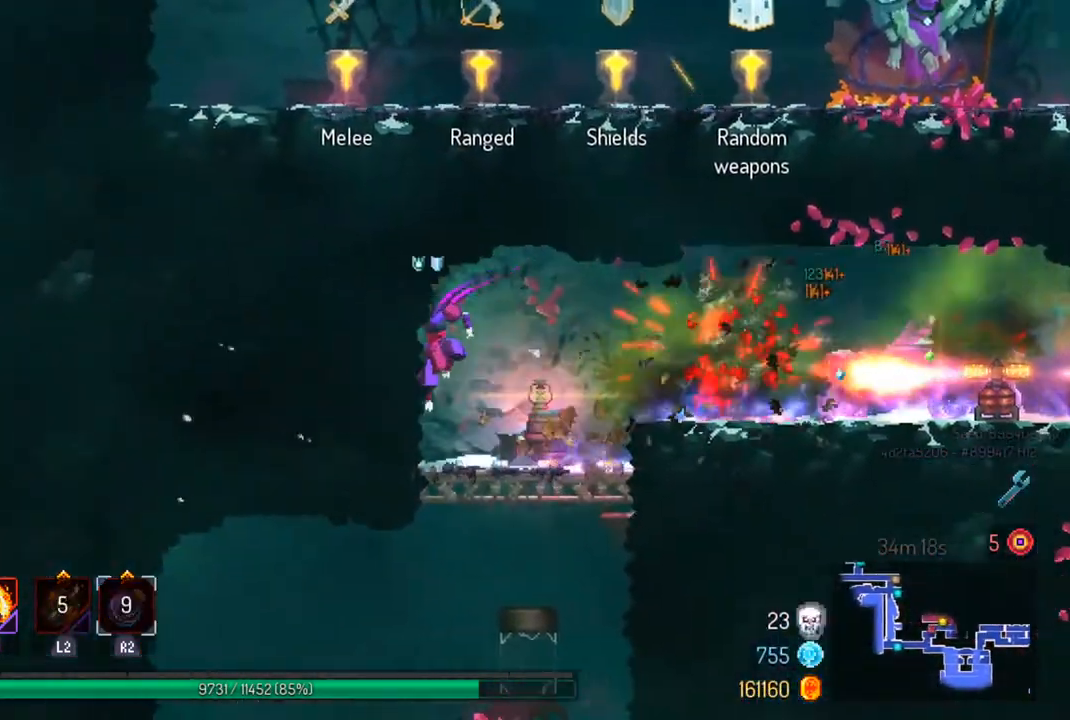
{"buttons": ["CROSS"], "left_stick": "right", "right_stick": "center", "events": [[300, "left_stick", "right"], [400, "CROSS", "down"]]}
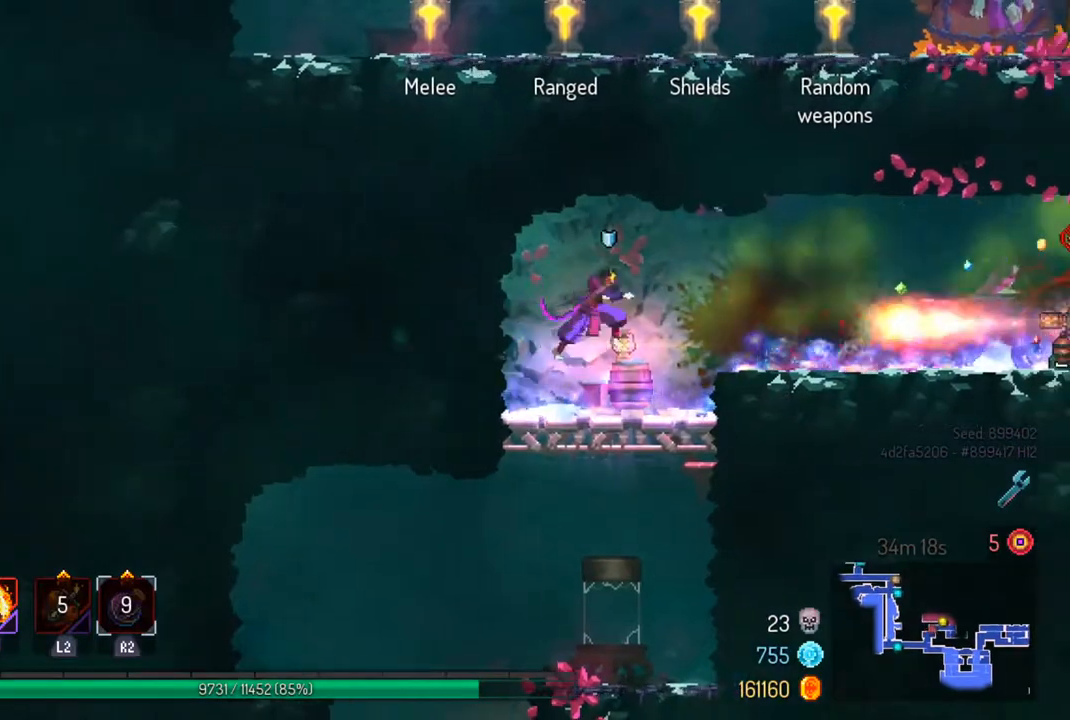
{"buttons": [], "left_stick": "right", "right_stick": "center", "events": [[33, "CROSS", "up"], [333, "CIRCLE", "down"], [400, "CIRCLE", "up"]]}
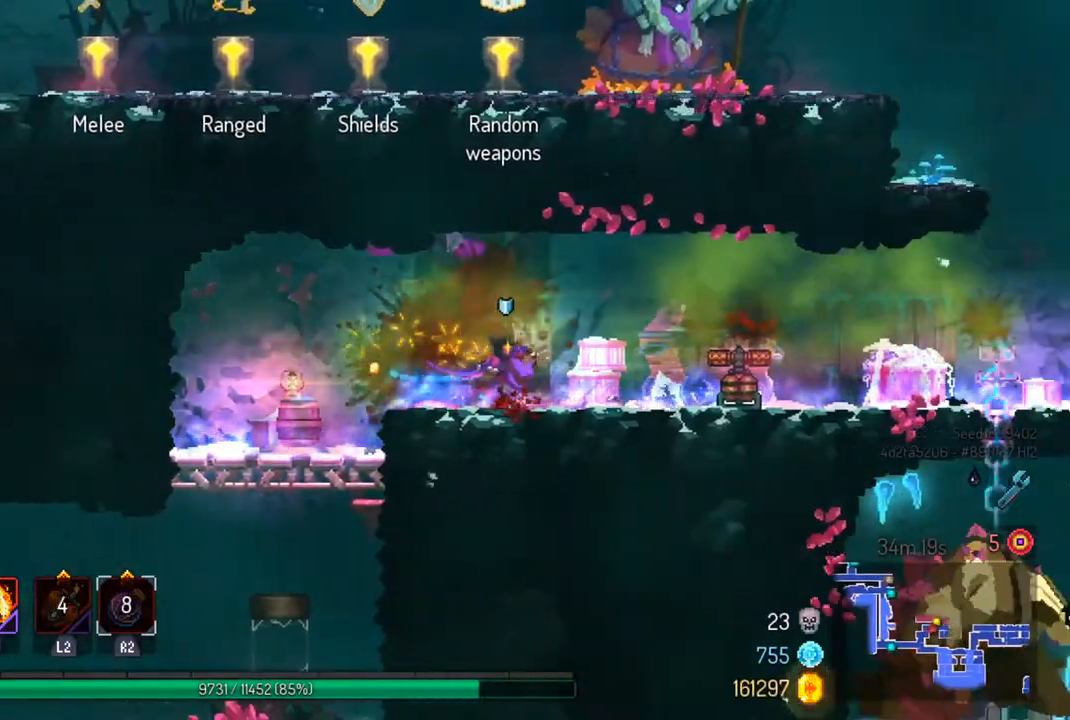
{"buttons": [], "left_stick": "right", "right_stick": "center", "events": []}
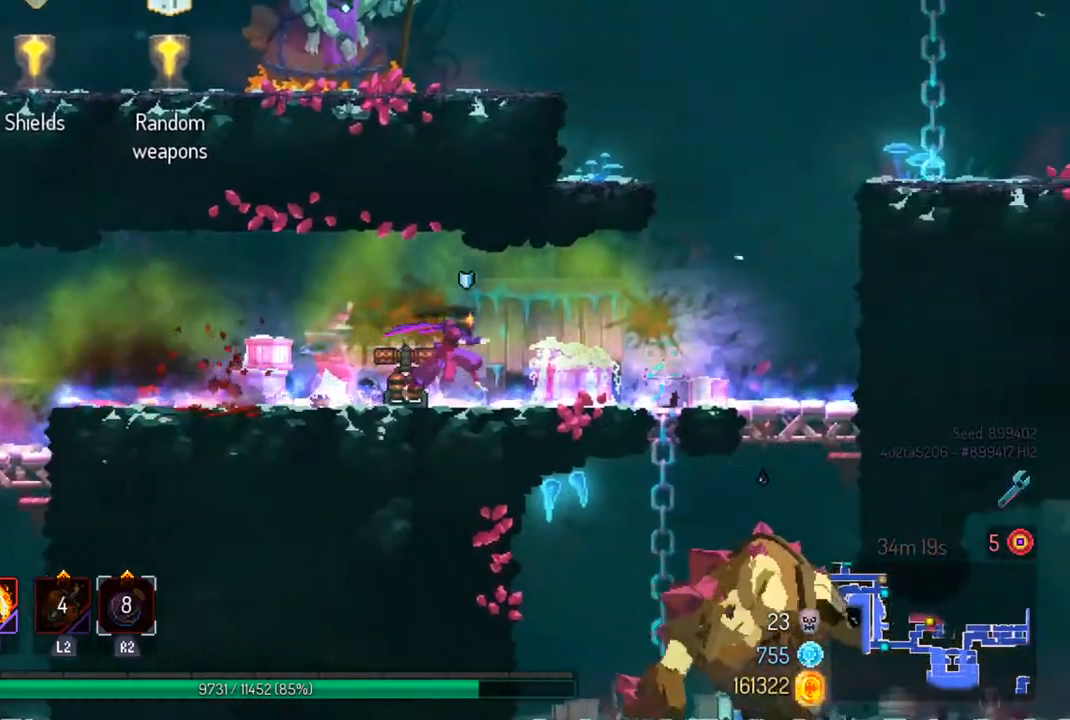
{"buttons": [], "left_stick": "right", "right_stick": "center", "events": []}
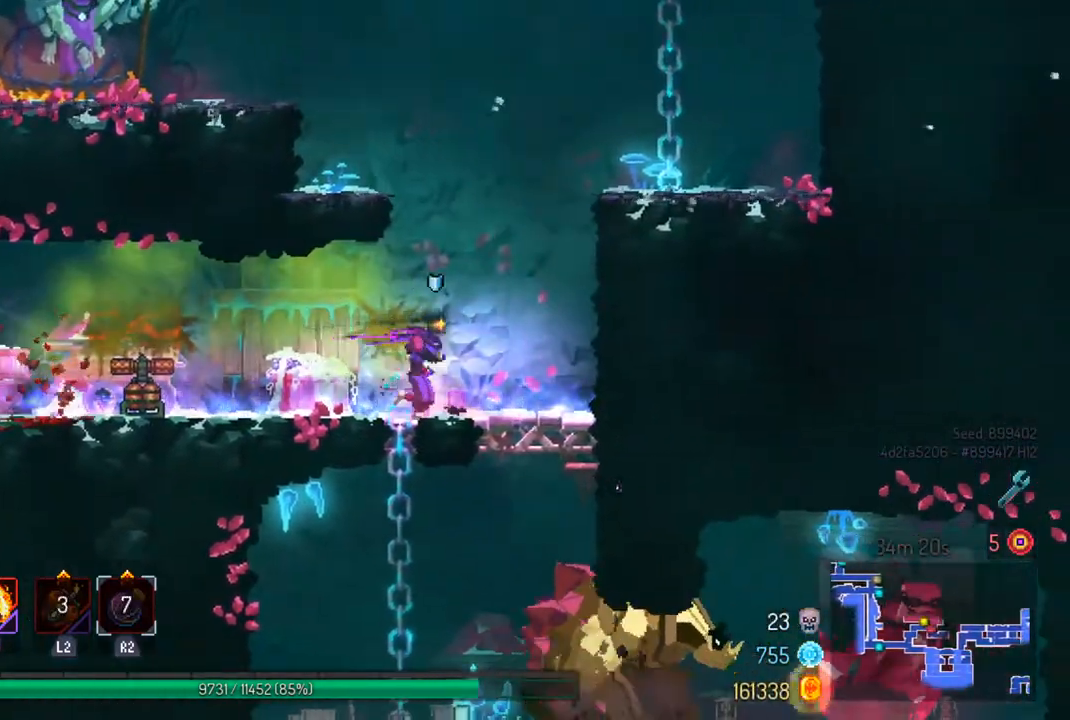
{"buttons": [], "left_stick": "center", "right_stick": "center", "events": [[333, "left_stick", "center"]]}
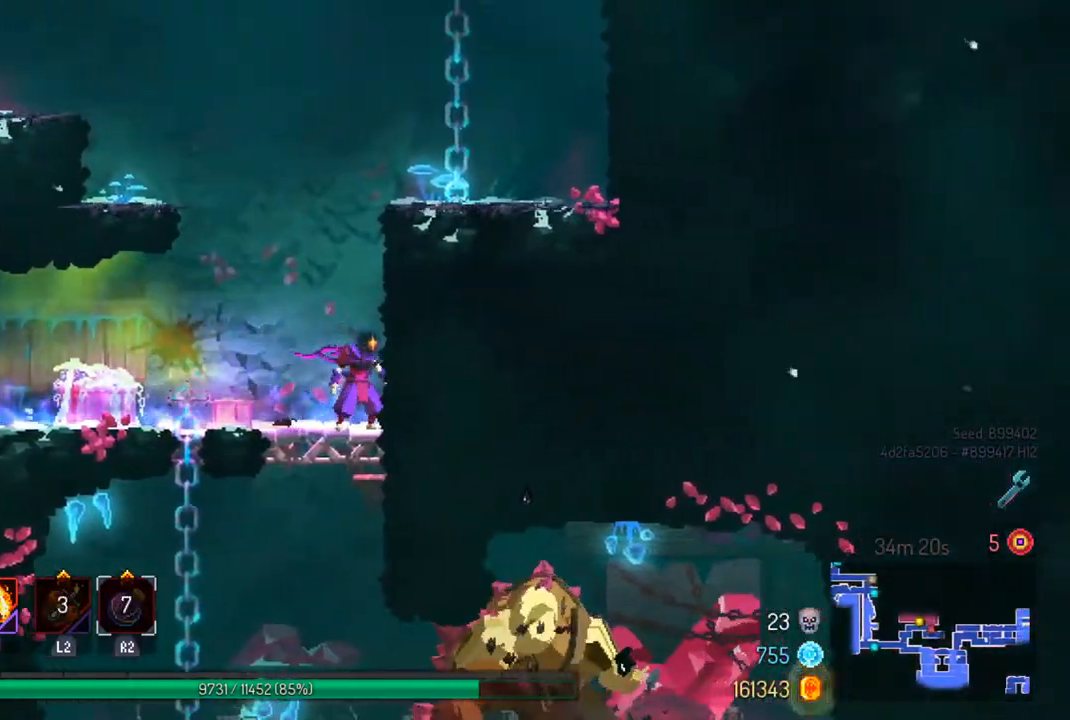
{"buttons": [], "left_stick": "center", "right_stick": "center", "events": []}
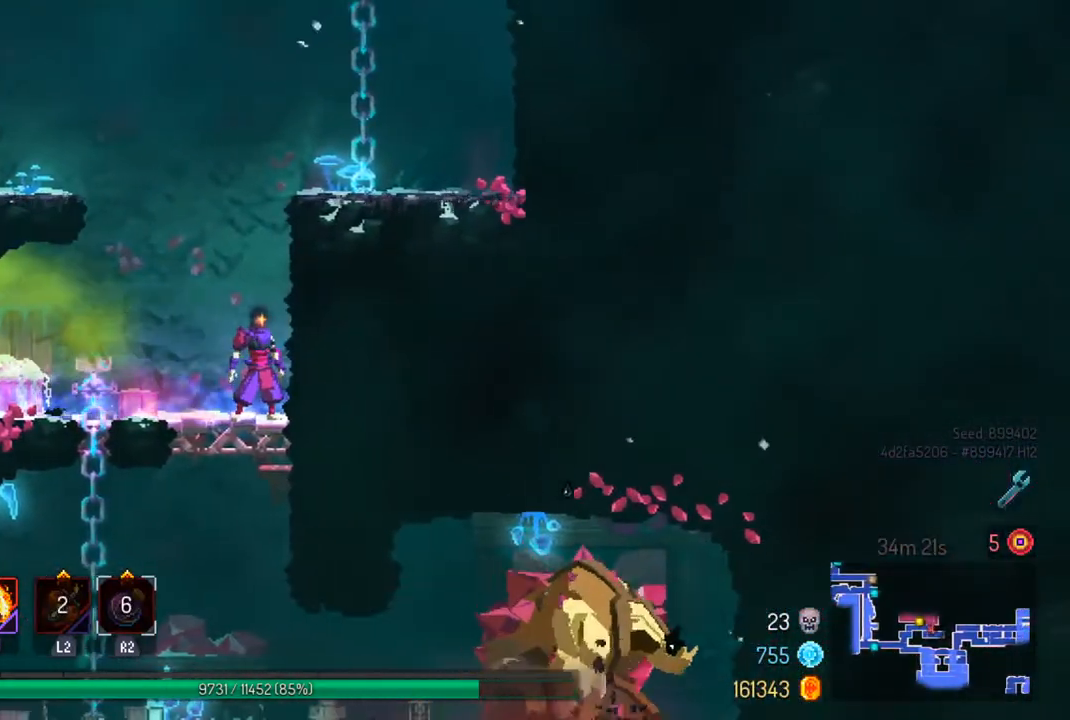
{"buttons": [], "left_stick": "center", "right_stick": "center", "events": []}
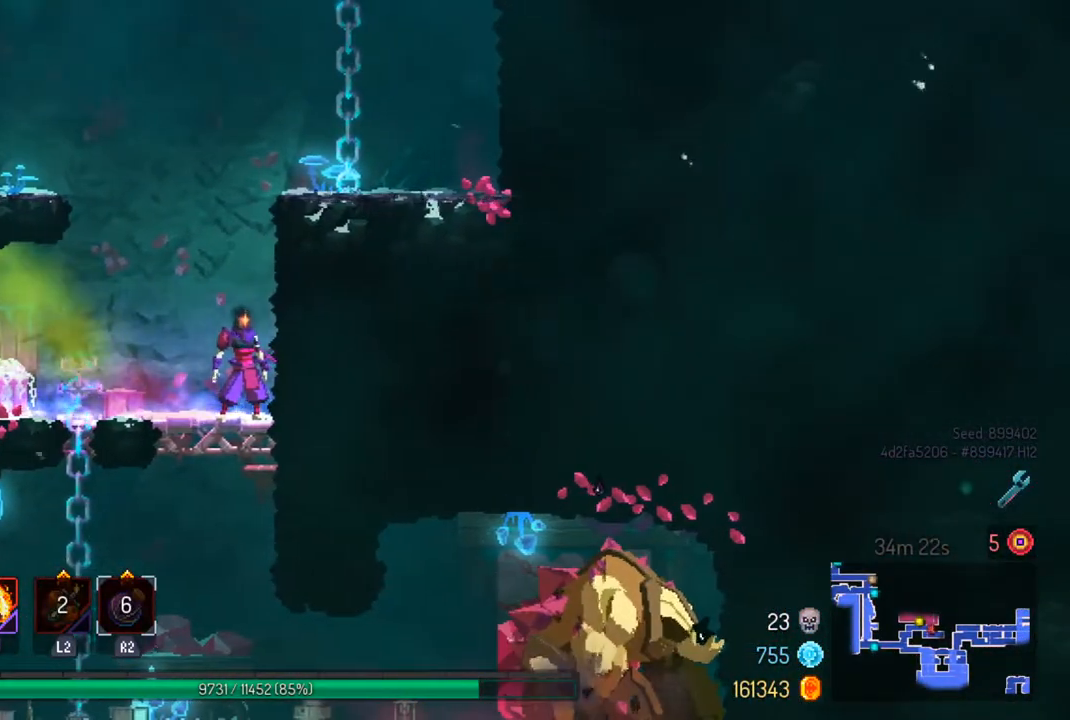
{"buttons": [], "left_stick": "center", "right_stick": "center", "events": []}
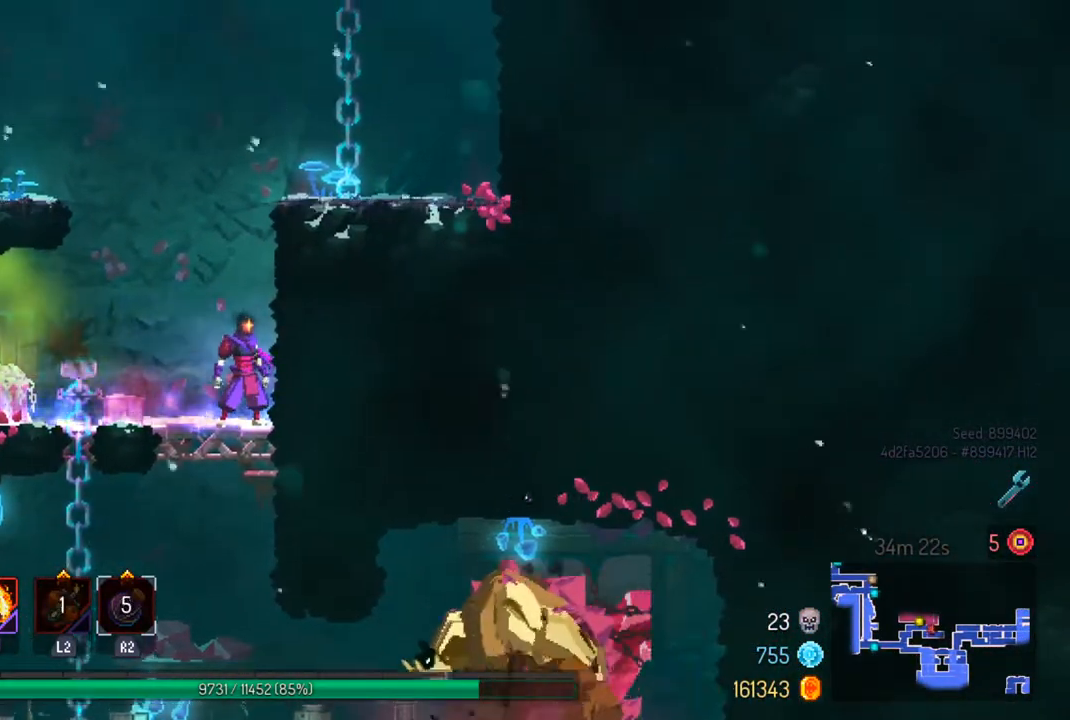
{"buttons": [], "left_stick": "left", "right_stick": "center", "events": [[400, "left_stick", "left"]]}
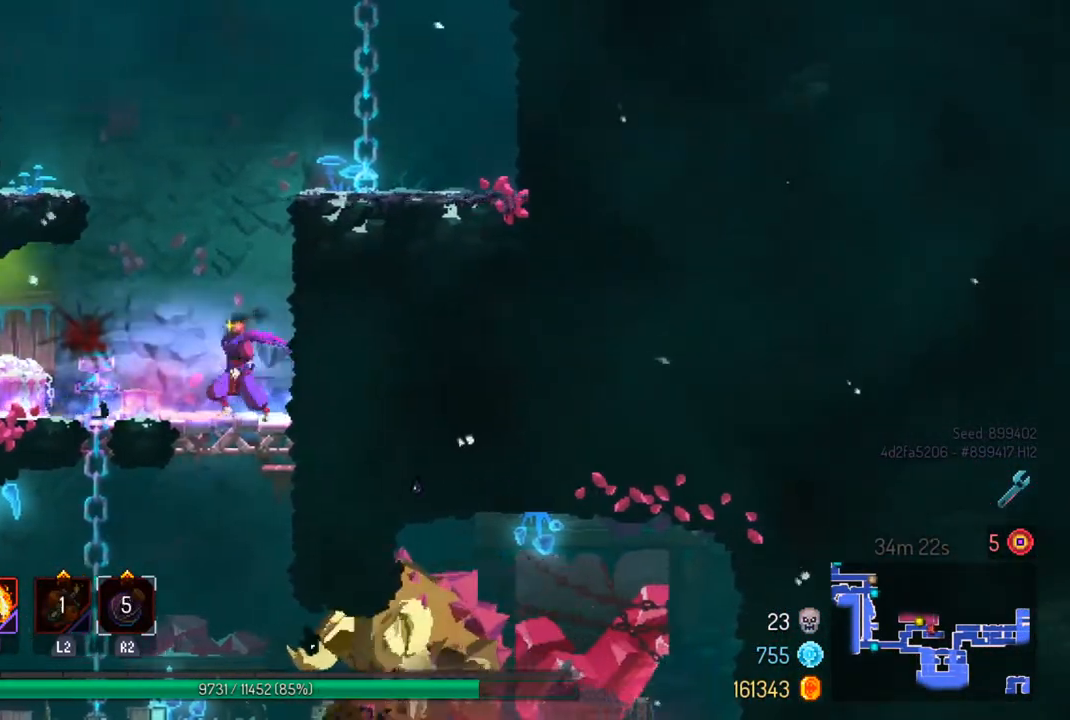
{"buttons": [], "left_stick": "center", "right_stick": "center", "events": [[33, "left_stick", "center"], [133, "CROSS", "down"], [233, "CROSS", "up"], [233, "left_stick", "down"], [300, "CROSS", "down"], [467, "CROSS", "up"], [500, "left_stick", "center"]]}
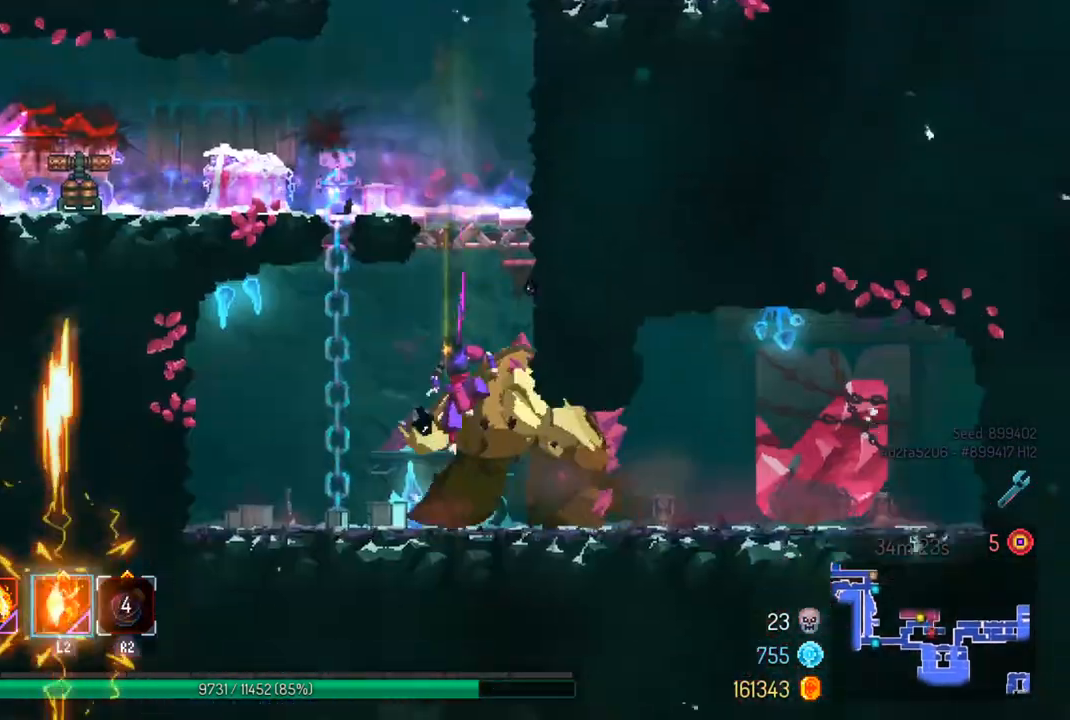
{"buttons": ["SQUARE"], "left_stick": "center", "right_stick": "center", "events": [[233, "left_stick", "right"], [333, "SQUARE", "down"], [467, "SQUARE", "up"], [500, "SQUARE", "down"], [500, "left_stick", "center"]]}
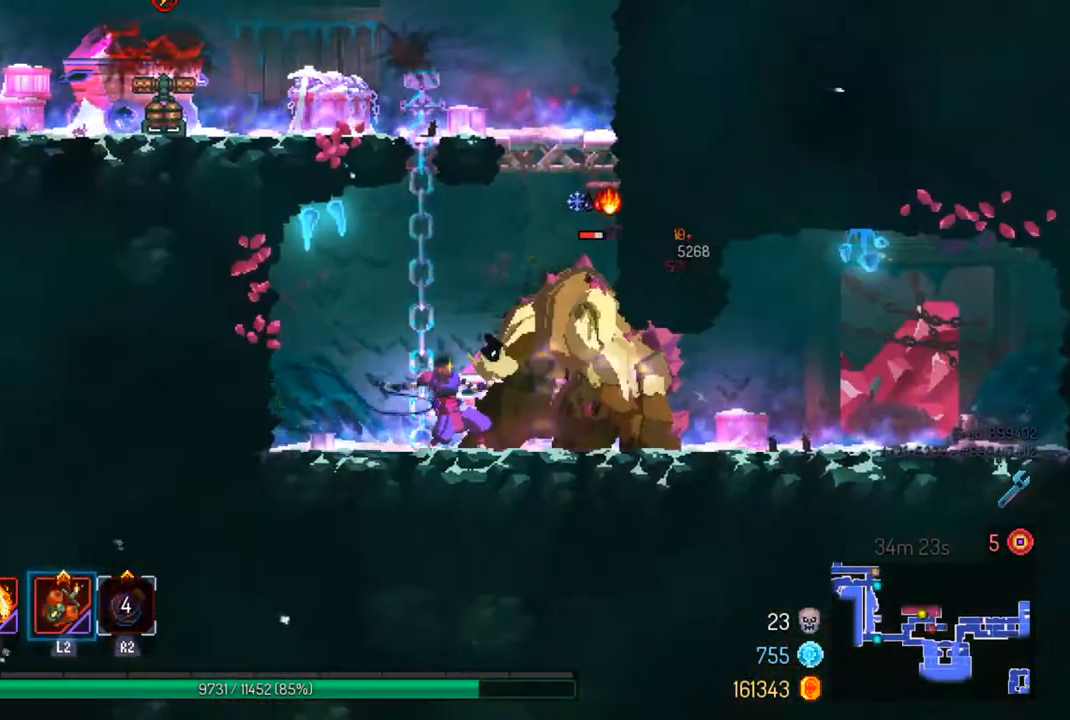
{"buttons": [], "left_stick": "center", "right_stick": "center", "events": [[133, "SQUARE", "up"], [167, "SQUARE", "down"], [300, "SQUARE", "up"]]}
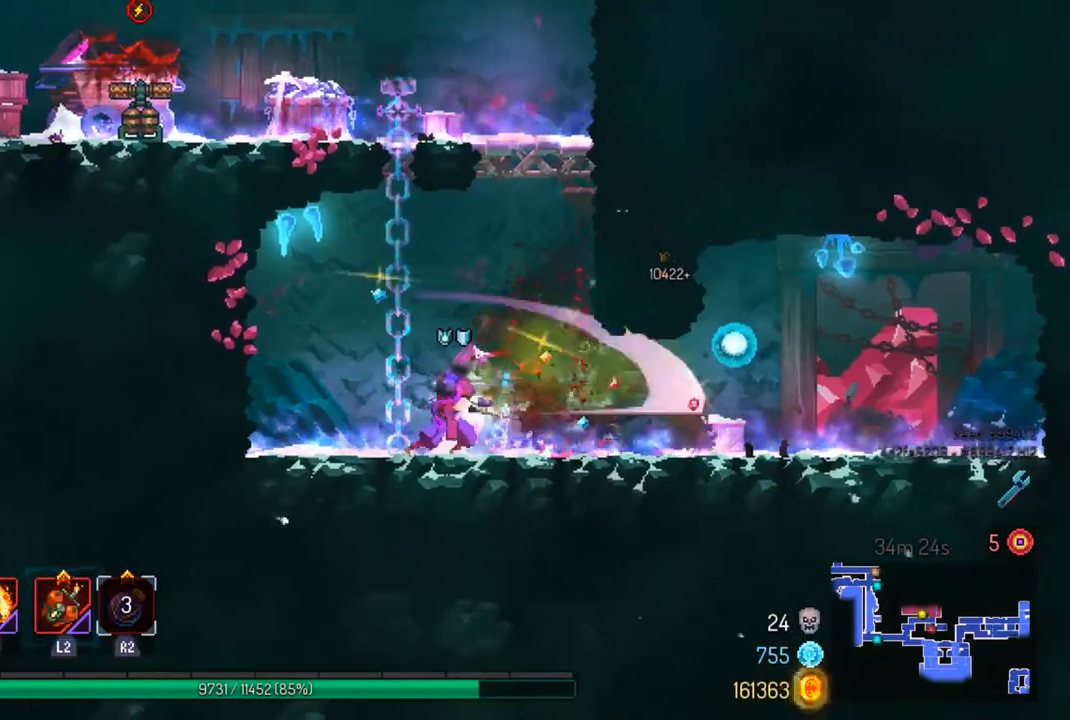
{"buttons": ["CROSS"], "left_stick": "center", "right_stick": "center", "events": [[233, "CROSS", "down"], [333, "CROSS", "up"], [433, "CROSS", "down"]]}
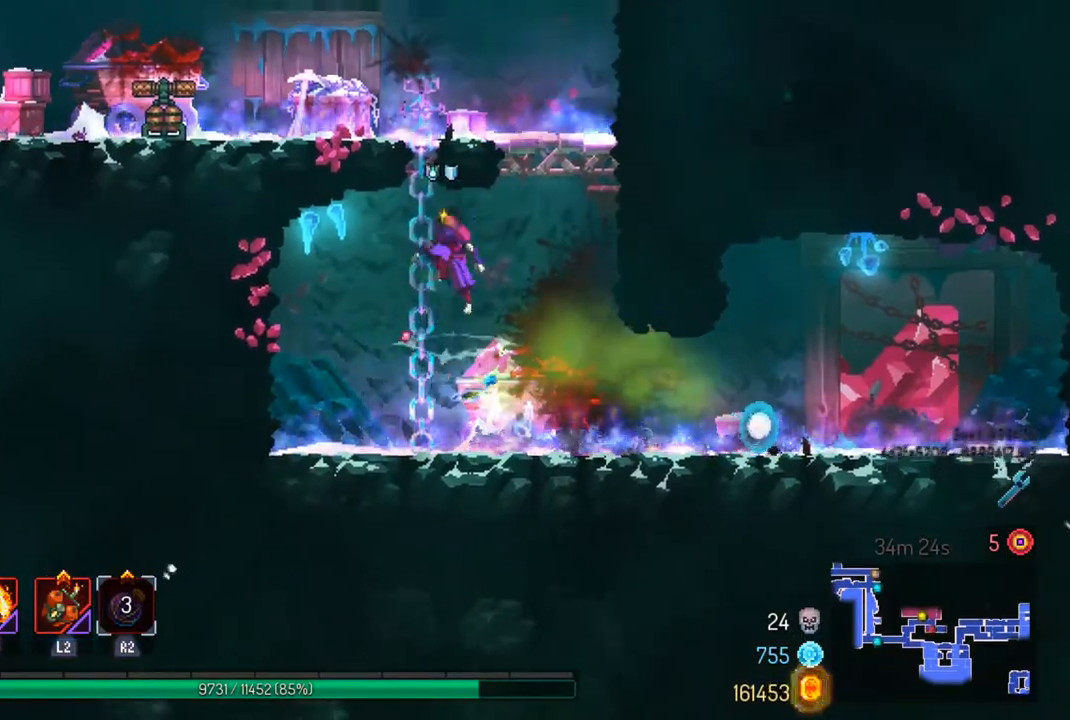
{"buttons": [], "left_stick": "up-left", "right_stick": "center", "events": [[33, "left_stick", "up-left"], [67, "CROSS", "up"], [133, "CROSS", "down"], [267, "CROSS", "up"]]}
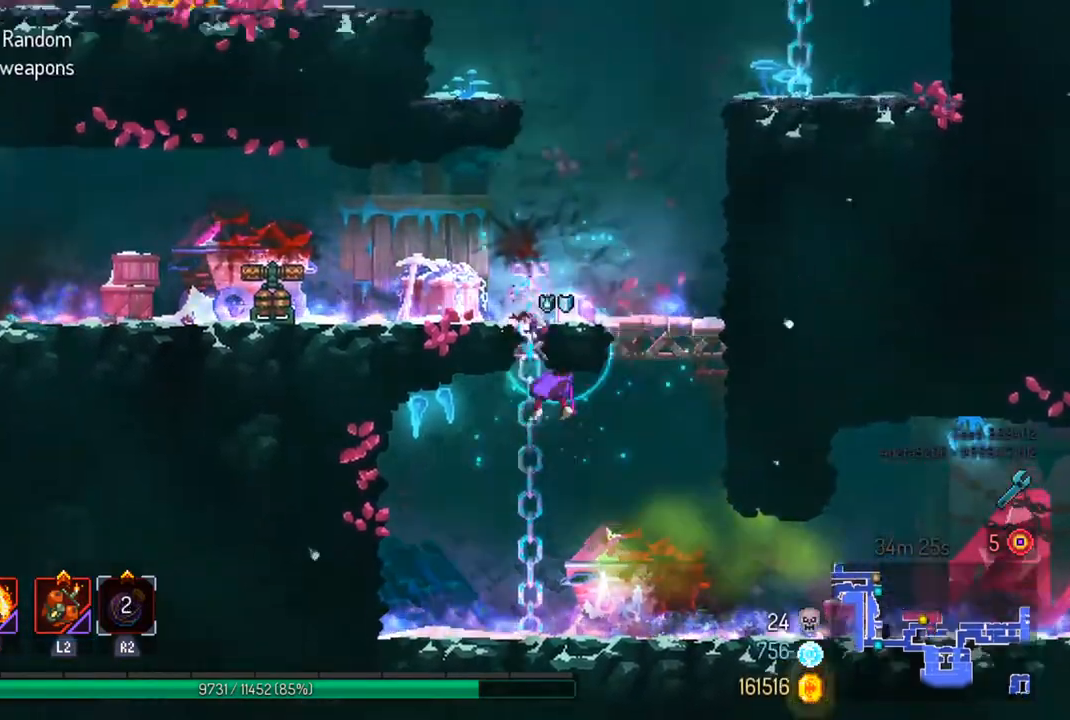
{"buttons": ["CROSS"], "left_stick": "center", "right_stick": "center", "events": [[167, "left_stick", "center"], [267, "CROSS", "down"], [400, "CROSS", "up"], [467, "CROSS", "down"]]}
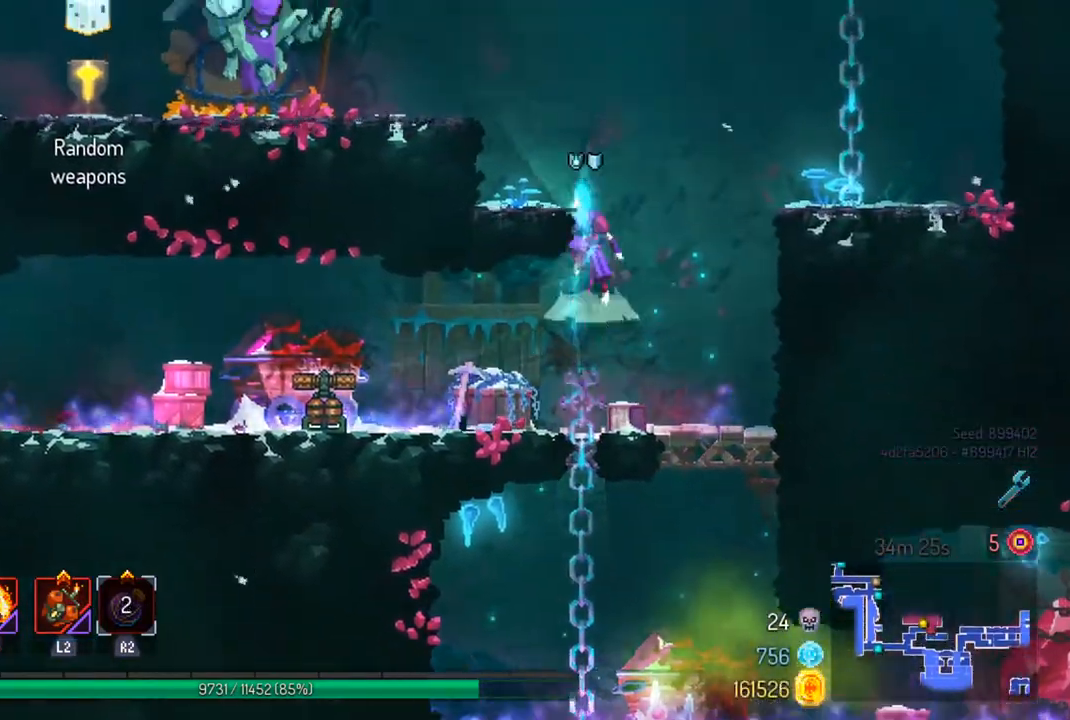
{"buttons": ["CROSS"], "left_stick": "left", "right_stick": "center", "events": [[67, "left_stick", "left"], [100, "CROSS", "up"], [467, "CROSS", "down"]]}
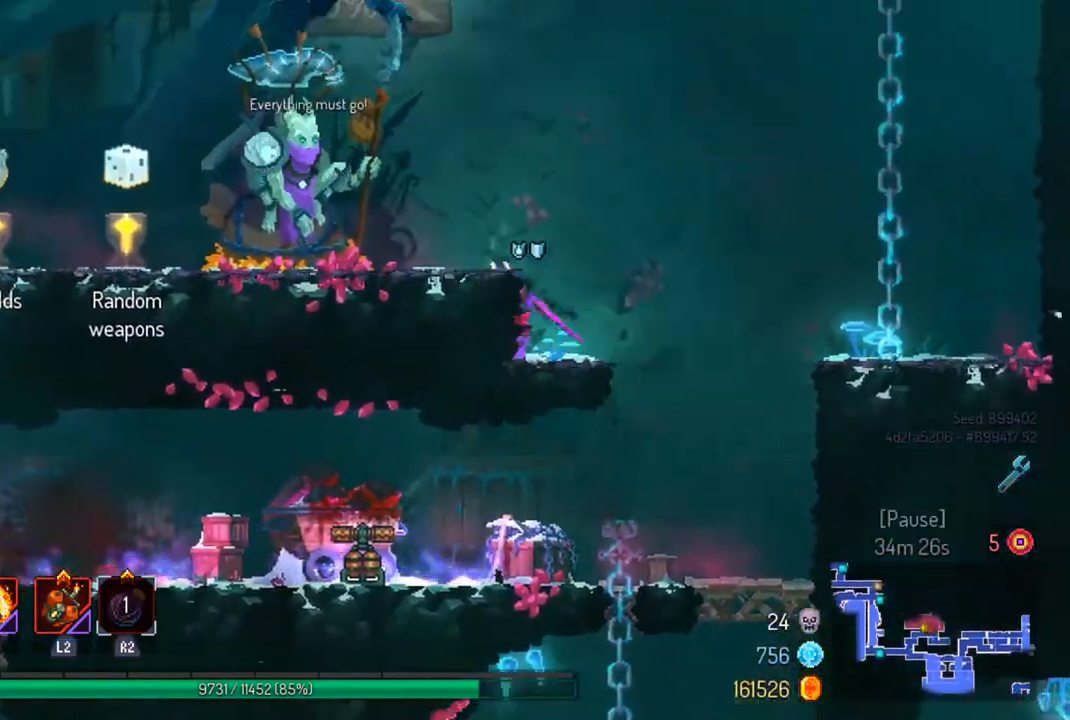
{"buttons": [], "left_stick": "left", "right_stick": "center", "events": [[100, "CROSS", "up"]]}
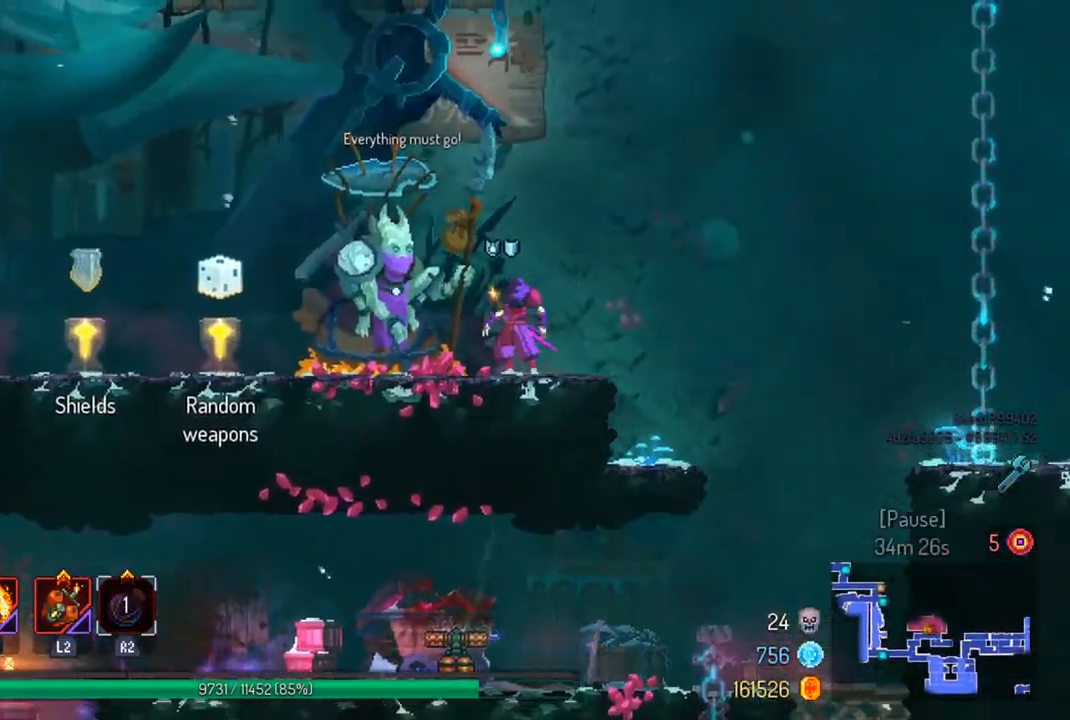
{"buttons": [], "left_stick": "left", "right_stick": "center", "events": []}
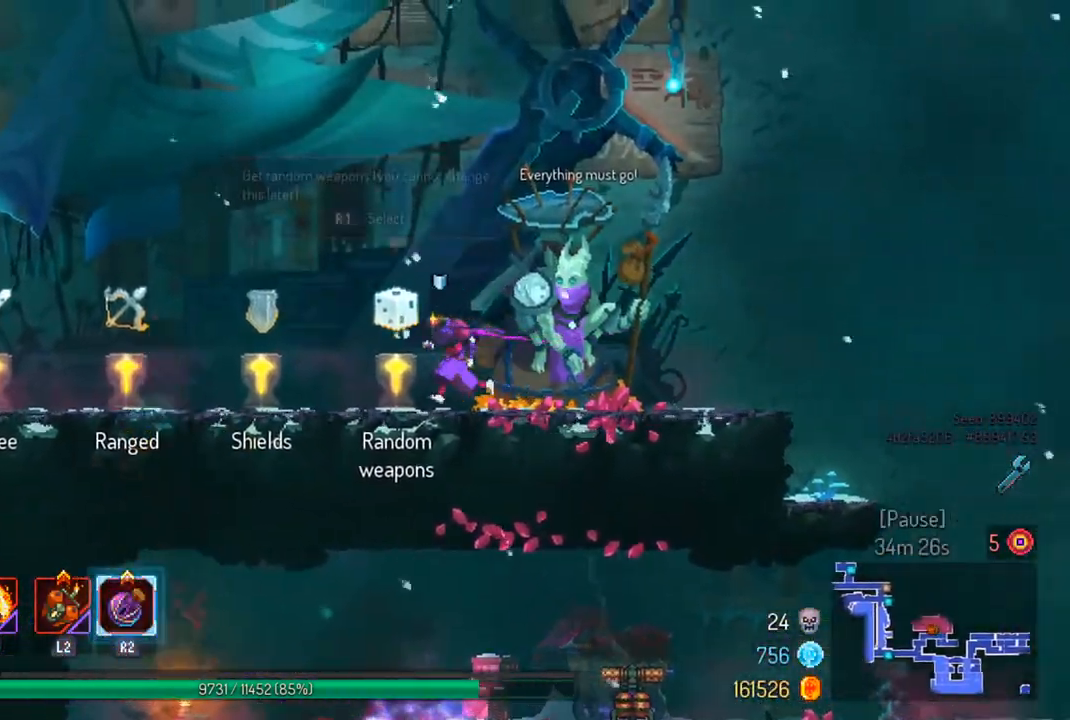
{"buttons": [], "left_stick": "left", "right_stick": "center", "events": [[233, "CIRCLE", "down"], [333, "CIRCLE", "up"]]}
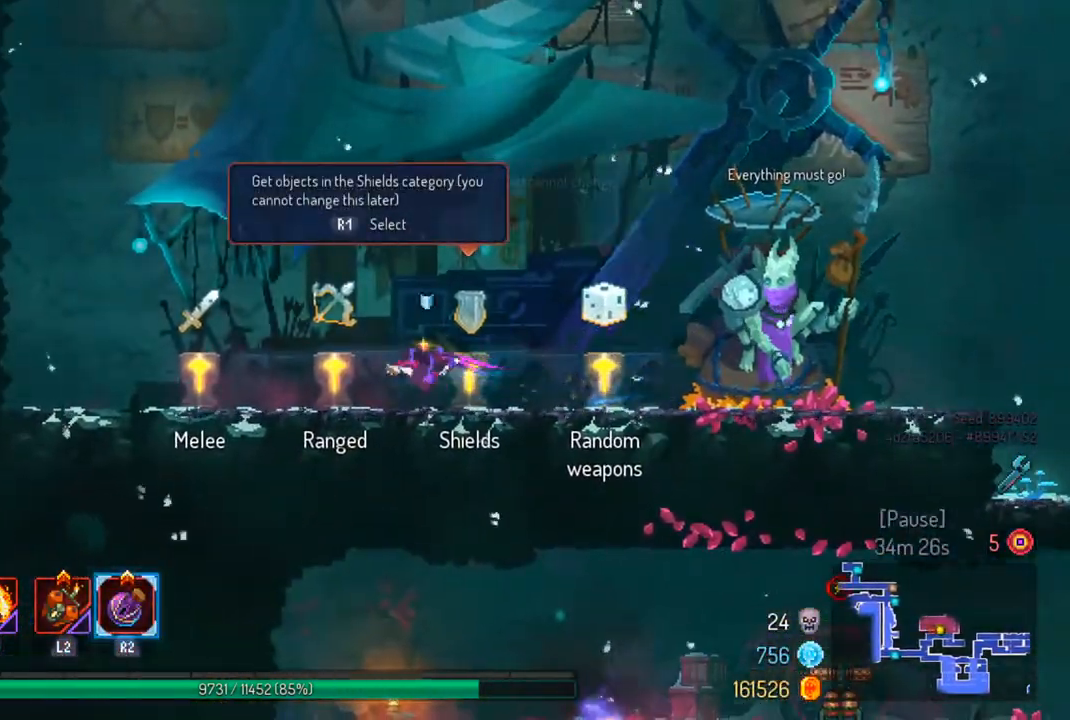
{"buttons": [], "left_stick": "center", "right_stick": "center", "events": [[400, "R1", "down"], [400, "left_stick", "center"], [467, "R1", "up"]]}
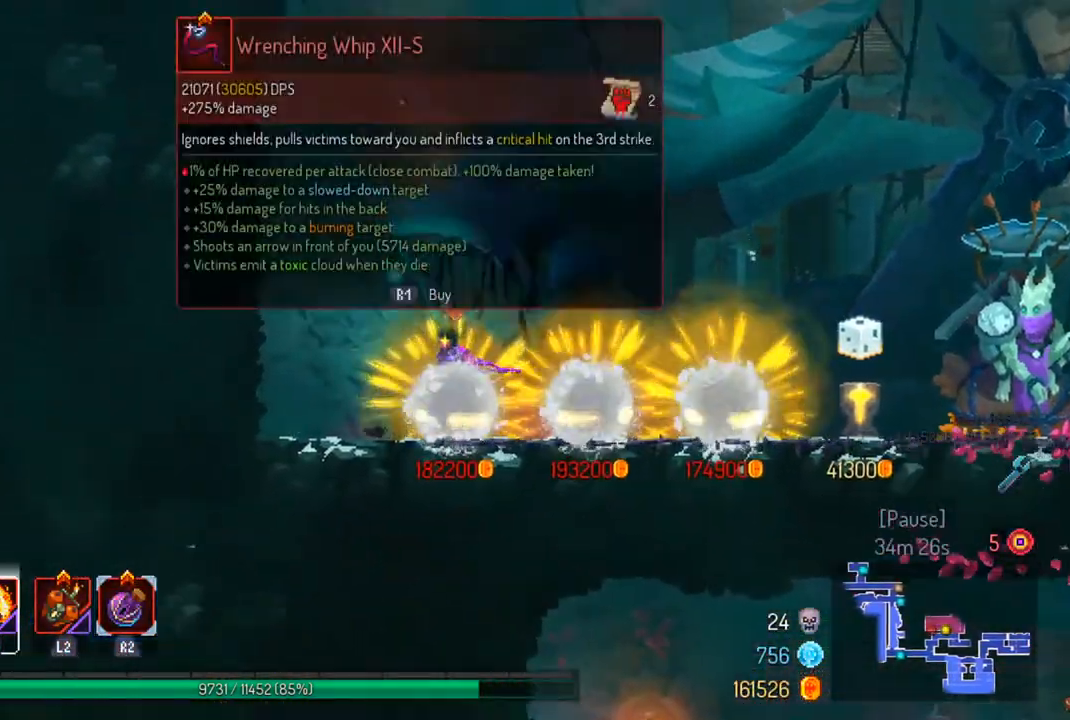
{"buttons": [], "left_stick": "right", "right_stick": "center", "events": [[200, "left_stick", "right"]]}
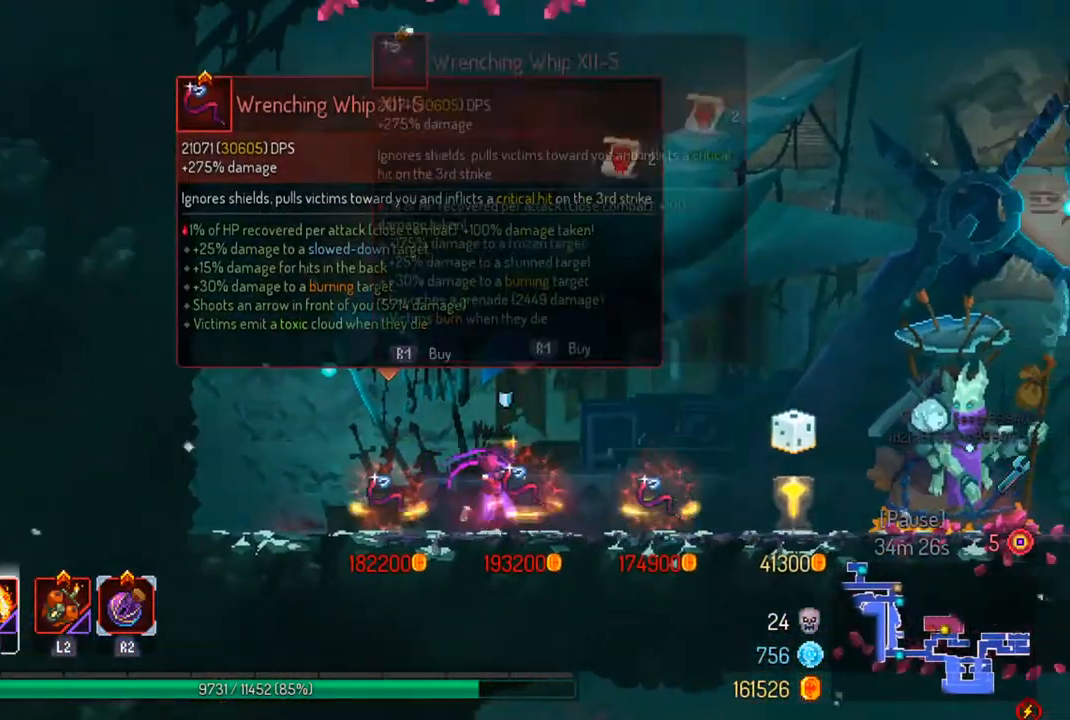
{"buttons": [], "left_stick": "center", "right_stick": "center", "events": [[100, "left_stick", "center"]]}
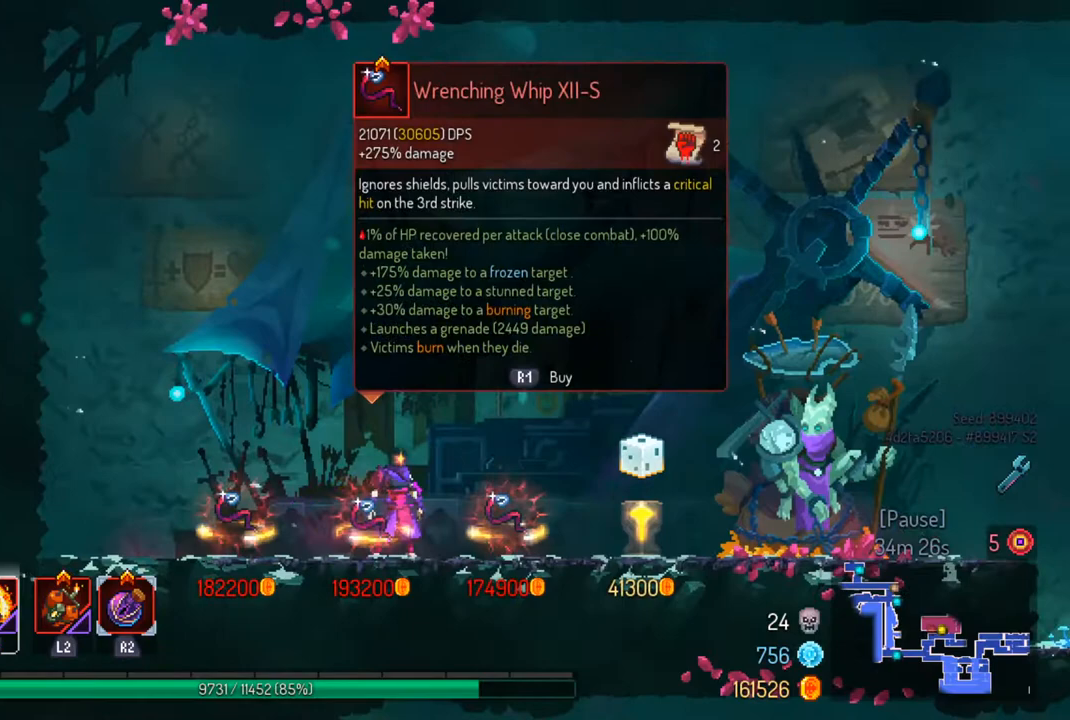
{"buttons": [], "left_stick": "center", "right_stick": "center", "events": [[67, "left_stick", "right"], [300, "left_stick", "center"]]}
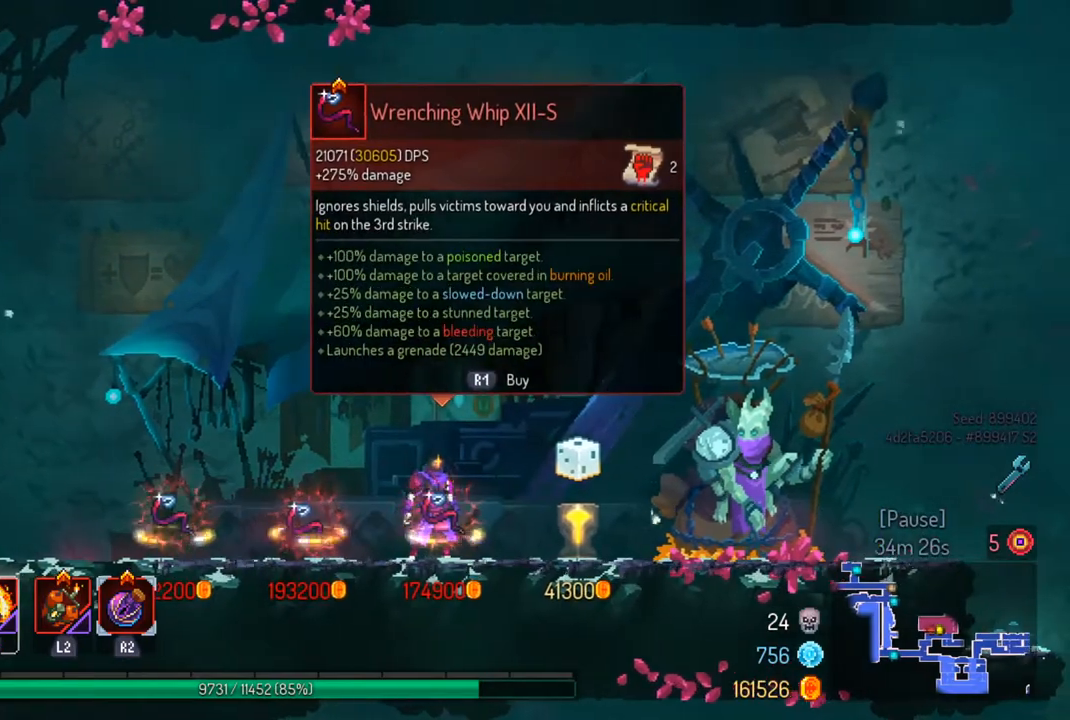
{"buttons": [], "left_stick": "center", "right_stick": "center", "events": []}
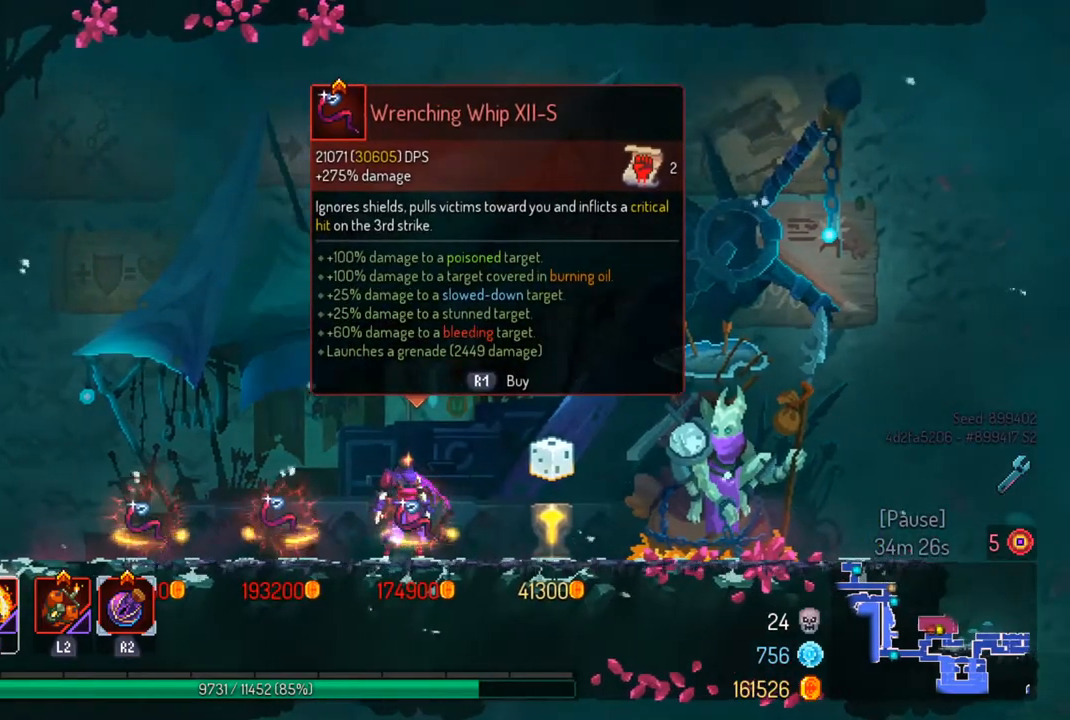
{"buttons": [], "left_stick": "center", "right_stick": "center", "events": []}
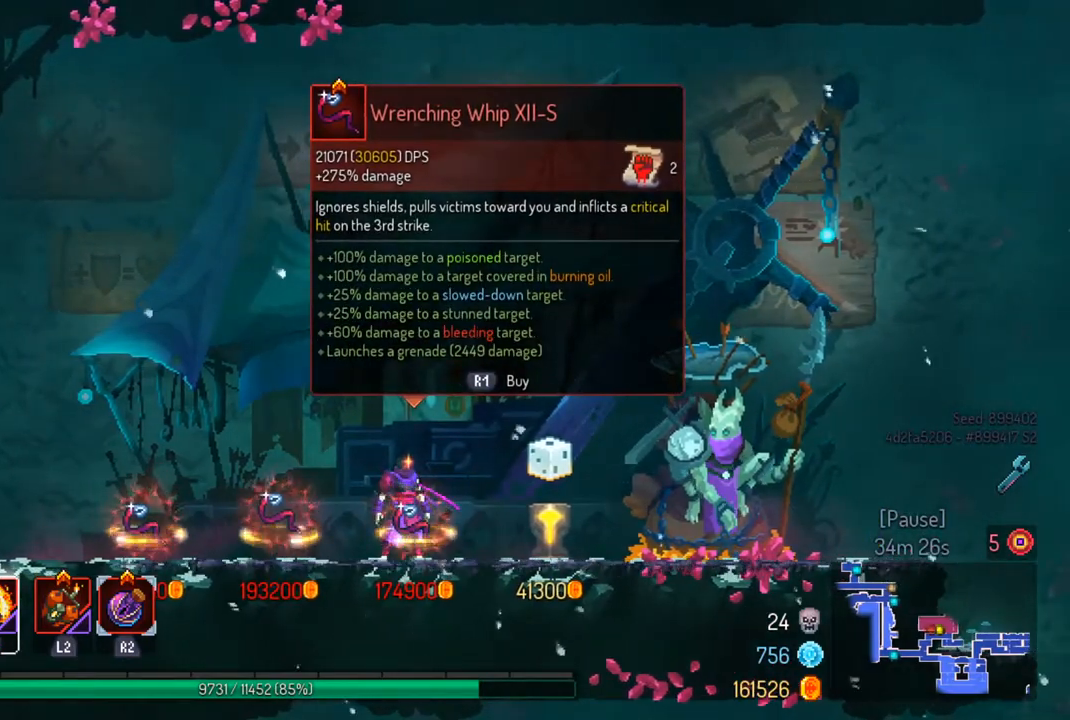
{"buttons": [], "left_stick": "center", "right_stick": "center", "events": []}